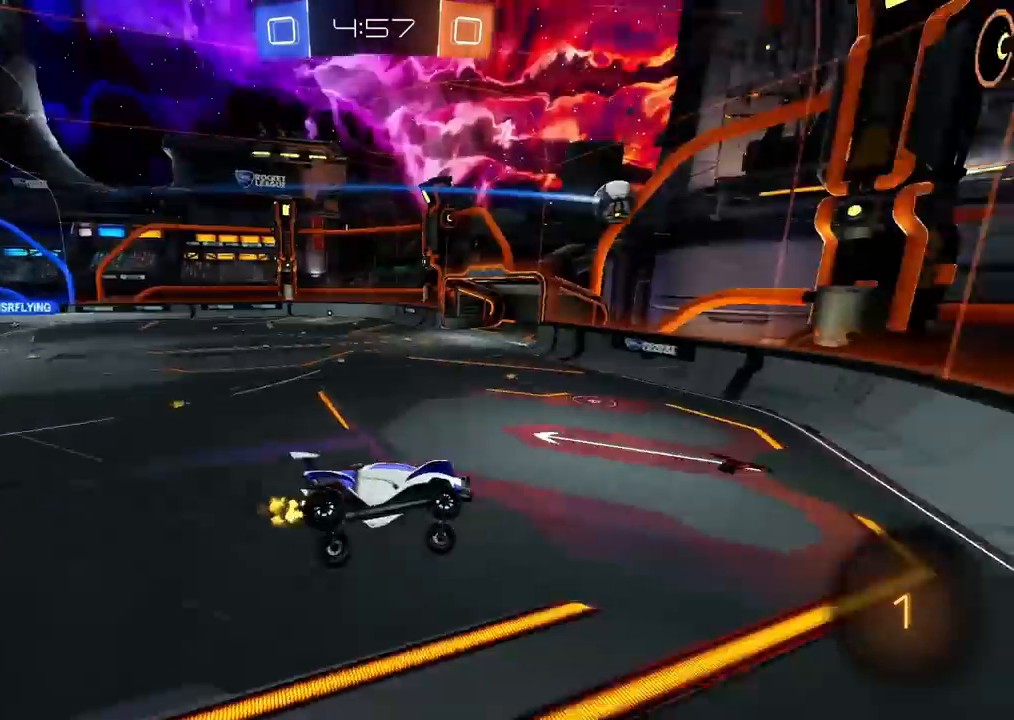
Gameplay with a controller (PlayStation layout); each line is a JSON object with the inputs held at the frame after it. "events" lists button and stick changes between this image and that frame as [ms after this image, input, new state], when the widget could be followed in between.
{"buttons": ["R2"], "left_stick": "up-left", "right_stick": "center", "events": [[50, "left_stick", "down-right"], [217, "left_stick", "center"], [350, "left_stick", "up-left"]]}
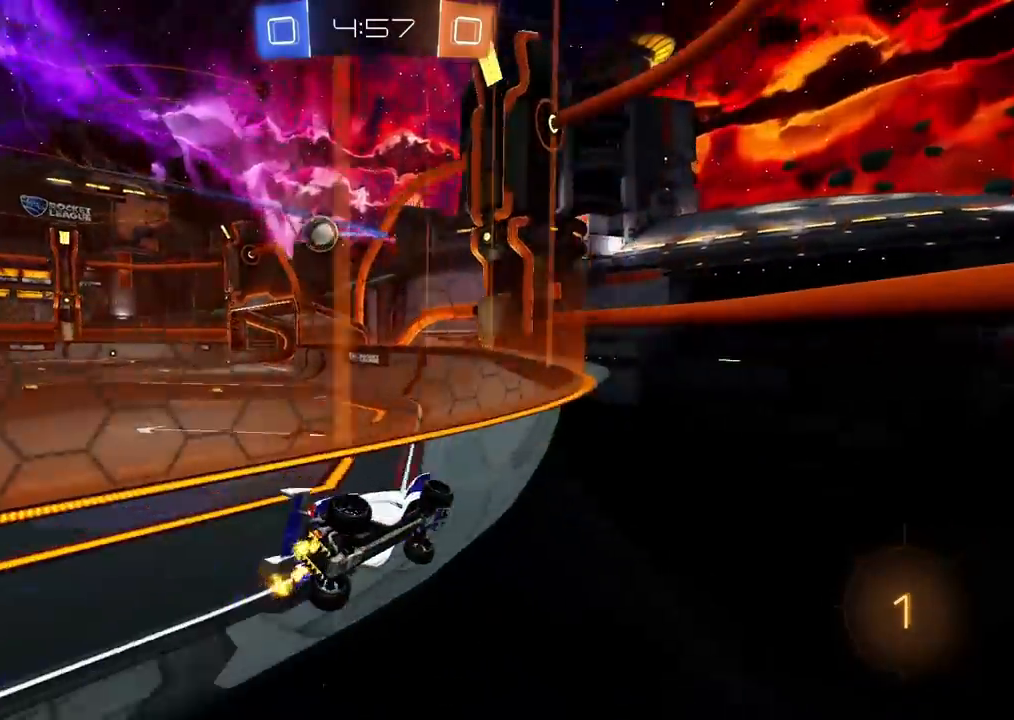
{"buttons": ["R2"], "left_stick": "up-left", "right_stick": "center", "events": []}
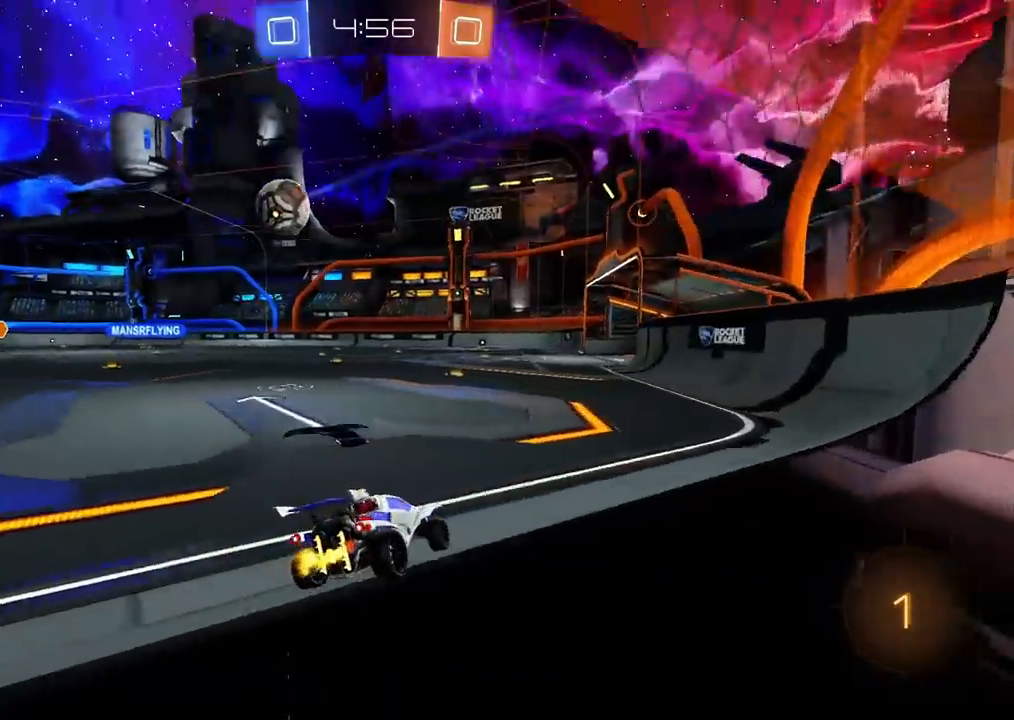
{"buttons": ["R2"], "left_stick": "center", "right_stick": "center", "events": [[17, "left_stick", "center"], [83, "left_stick", "up-left"], [200, "left_stick", "center"], [300, "left_stick", "left"], [400, "left_stick", "center"]]}
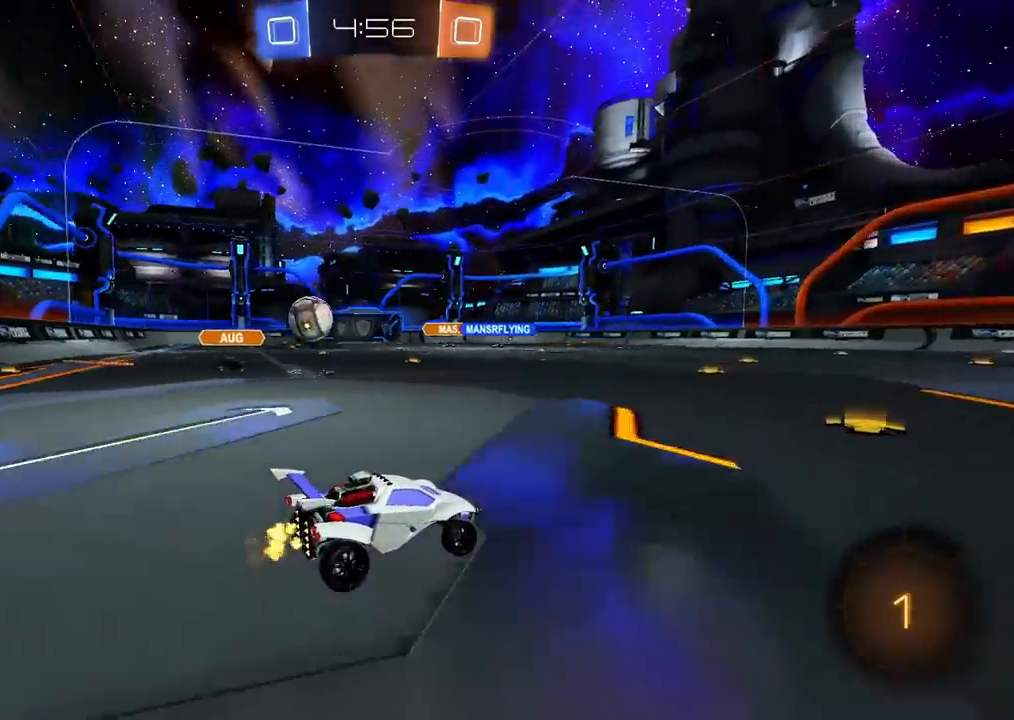
{"buttons": ["CIRCLE", "R2"], "left_stick": "left", "right_stick": "center", "events": [[117, "left_stick", "left"], [300, "left_stick", "center"], [400, "left_stick", "left"], [500, "CIRCLE", "down"]]}
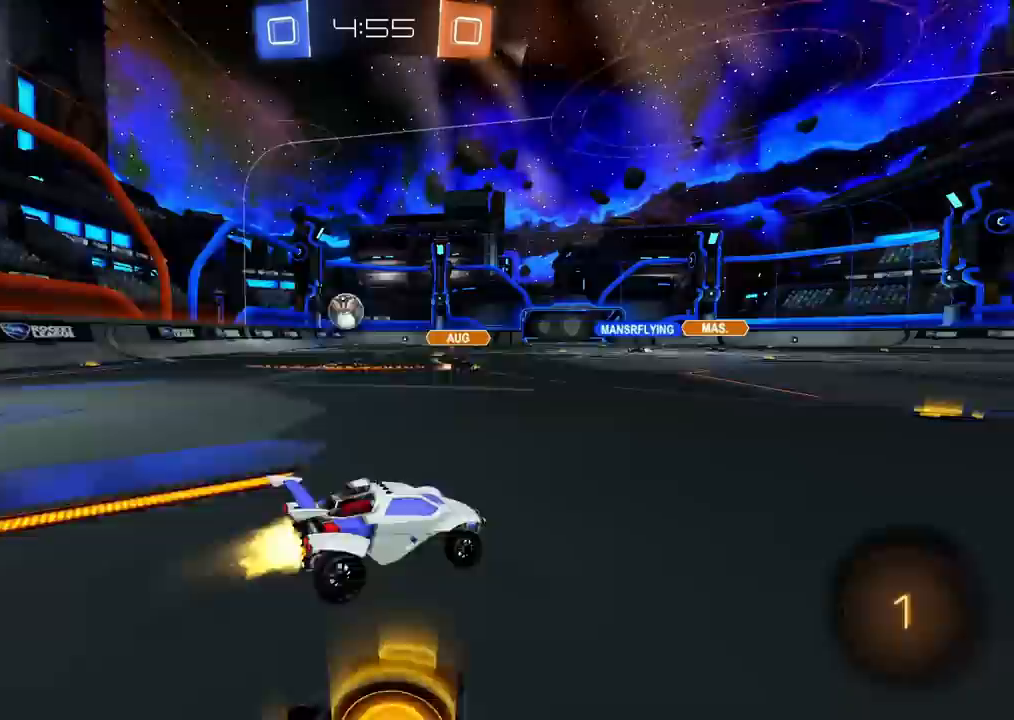
{"buttons": ["CROSS", "R2"], "left_stick": "down", "right_stick": "center", "events": [[133, "CIRCLE", "up"], [283, "left_stick", "center"], [333, "CROSS", "down"], [350, "left_stick", "up-left"], [383, "CROSS", "up"], [383, "L1", "down"], [433, "CROSS", "down"], [467, "L1", "up"], [483, "left_stick", "down"]]}
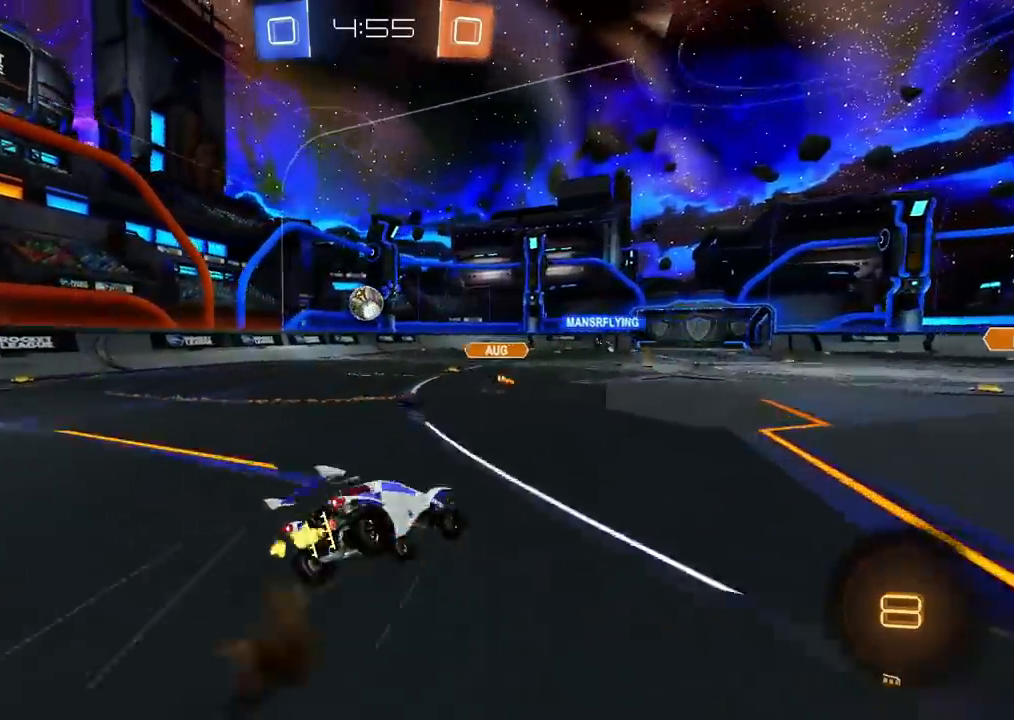
{"buttons": ["L1", "R2"], "left_stick": "down-left", "right_stick": "center", "events": [[117, "CROSS", "up"], [233, "left_stick", "down-left"], [450, "L1", "down"]]}
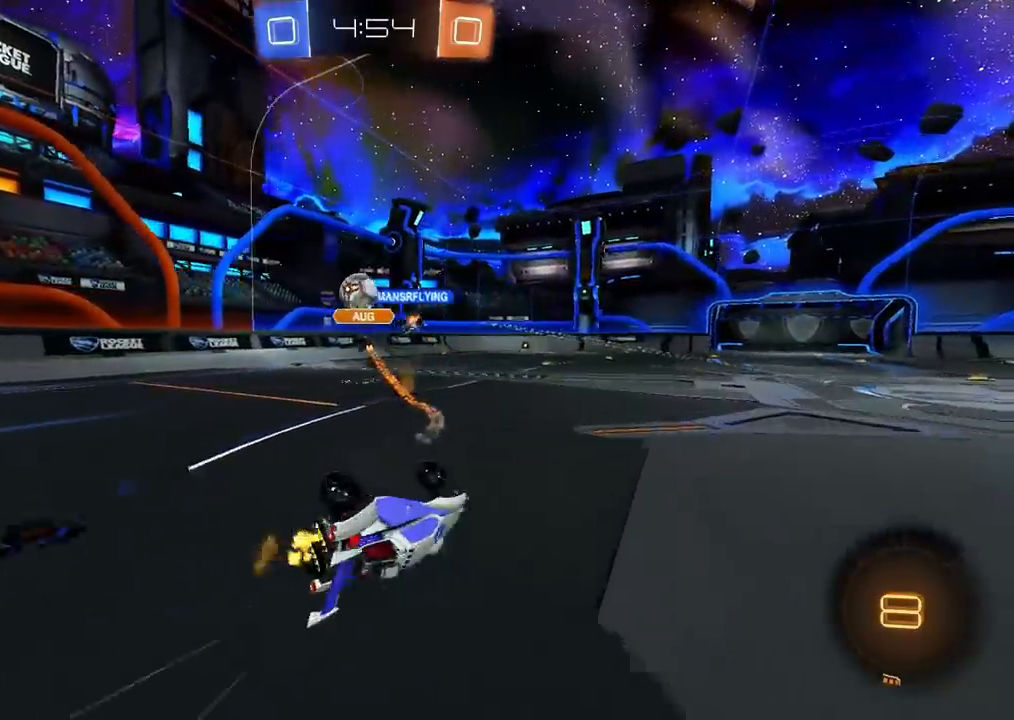
{"buttons": ["R2"], "left_stick": "left", "right_stick": "center", "events": [[250, "L1", "up"], [450, "left_stick", "left"]]}
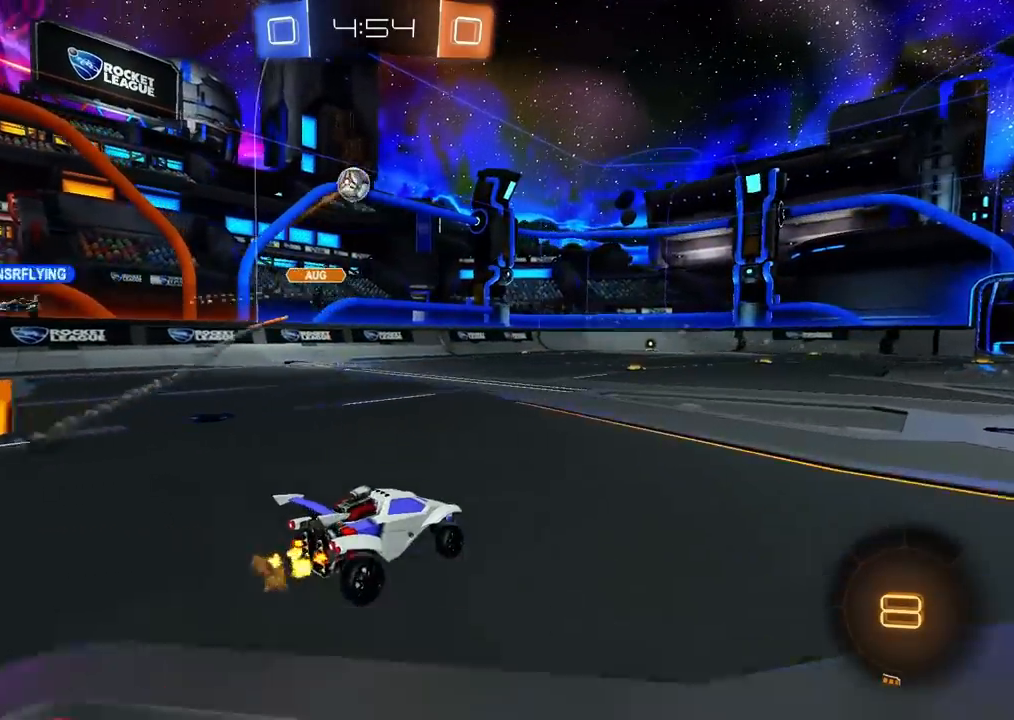
{"buttons": ["R2"], "left_stick": "center", "right_stick": "center", "events": [[83, "CIRCLE", "down"], [117, "left_stick", "center"], [300, "CIRCLE", "up"]]}
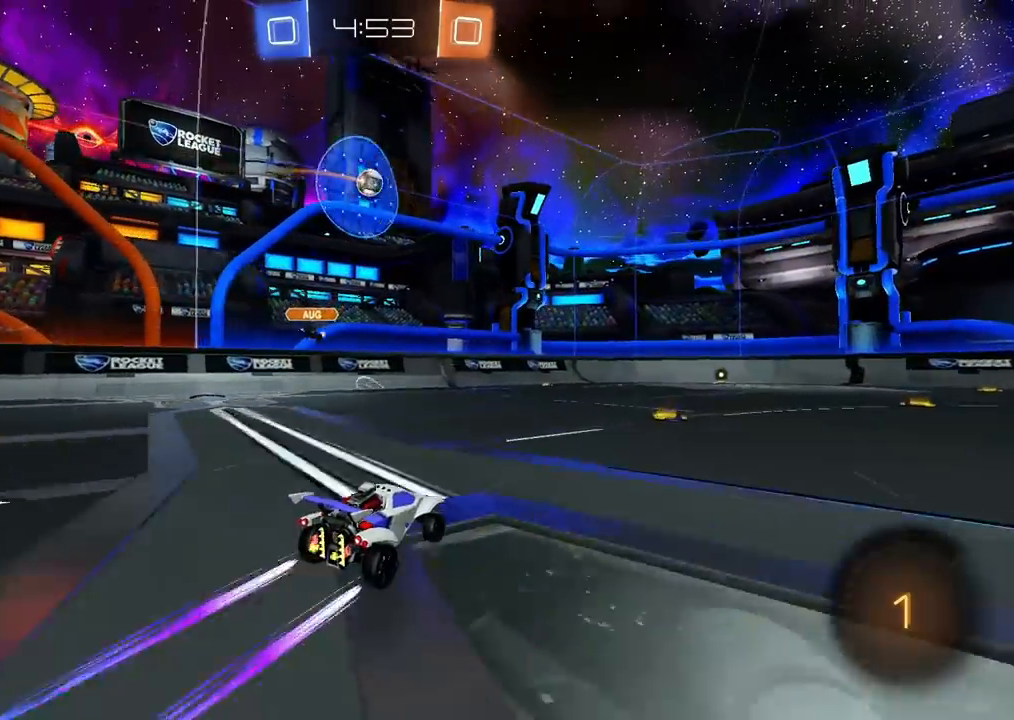
{"buttons": ["TRIANGLE", "R2"], "left_stick": "center", "right_stick": "center", "events": [[83, "left_stick", "up-right"], [417, "TRIANGLE", "down"], [417, "left_stick", "center"]]}
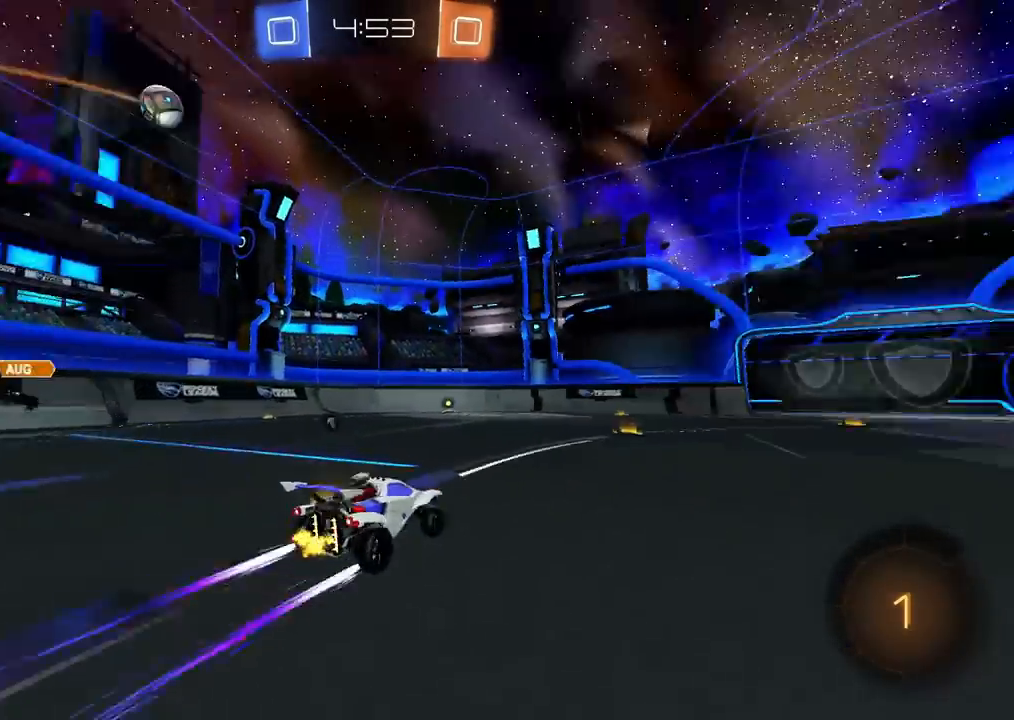
{"buttons": ["R2"], "left_stick": "center", "right_stick": "center", "events": [[33, "TRIANGLE", "up"], [183, "TRIANGLE", "down"], [300, "TRIANGLE", "up"]]}
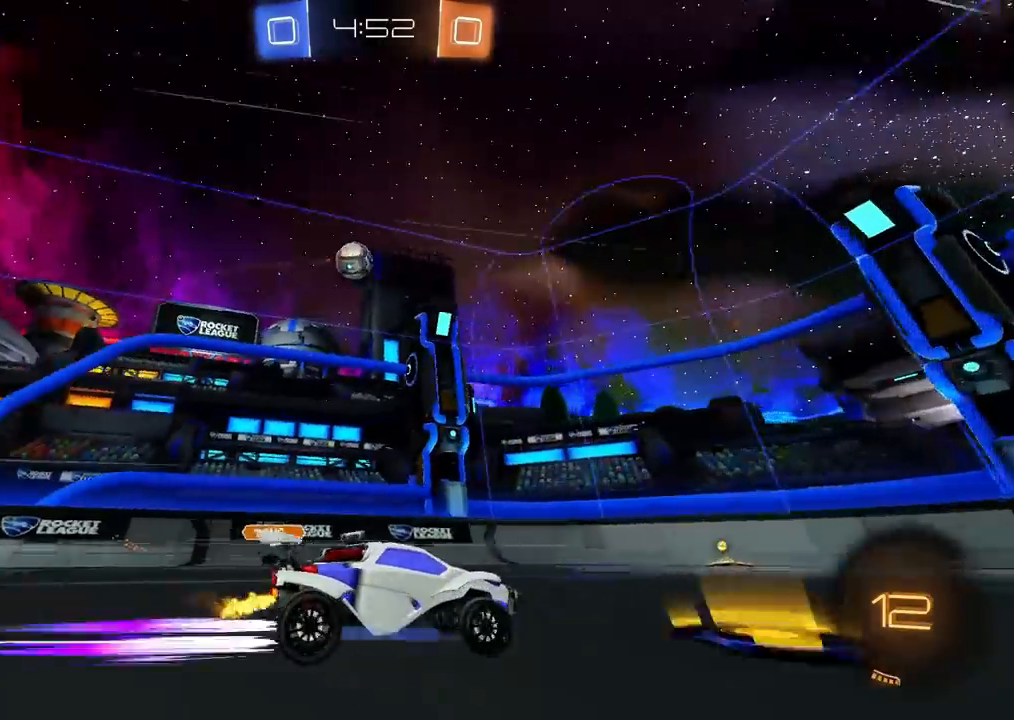
{"buttons": ["R2"], "left_stick": "up-right", "right_stick": "center", "events": [[17, "left_stick", "up-right"], [100, "left_stick", "center"], [483, "left_stick", "up-right"]]}
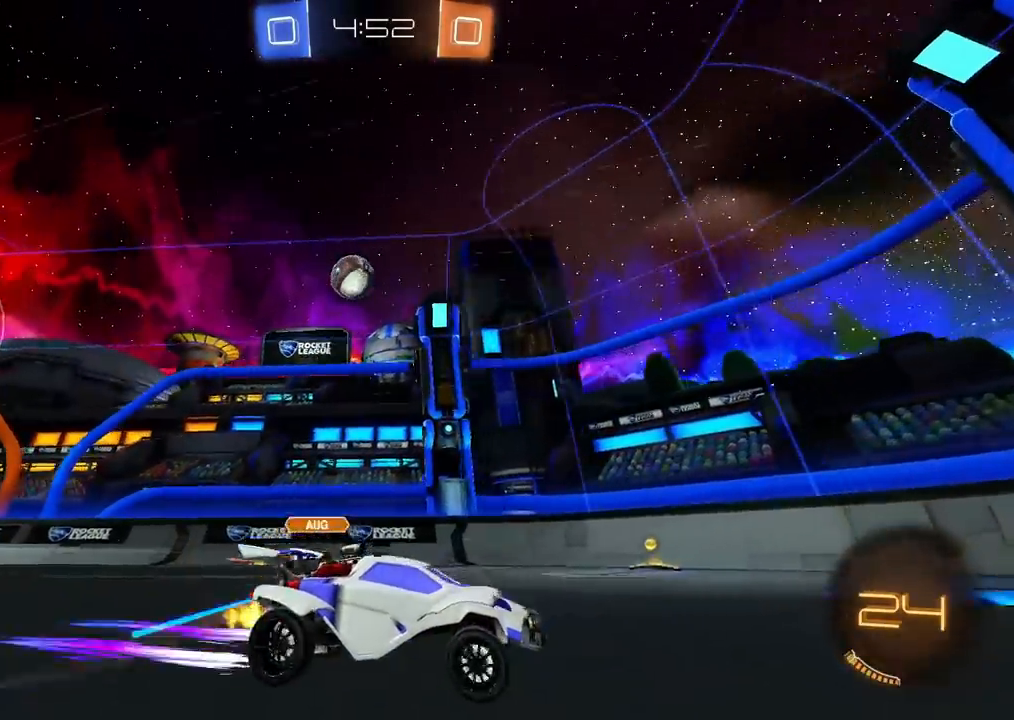
{"buttons": ["CROSS", "R2"], "left_stick": "down-right", "right_stick": "center", "events": [[33, "R2", "up"], [117, "L2", "down"], [117, "left_stick", "center"], [233, "left_stick", "up-right"], [300, "CROSS", "down"], [300, "R2", "down"], [317, "left_stick", "down-right"], [450, "L2", "up"]]}
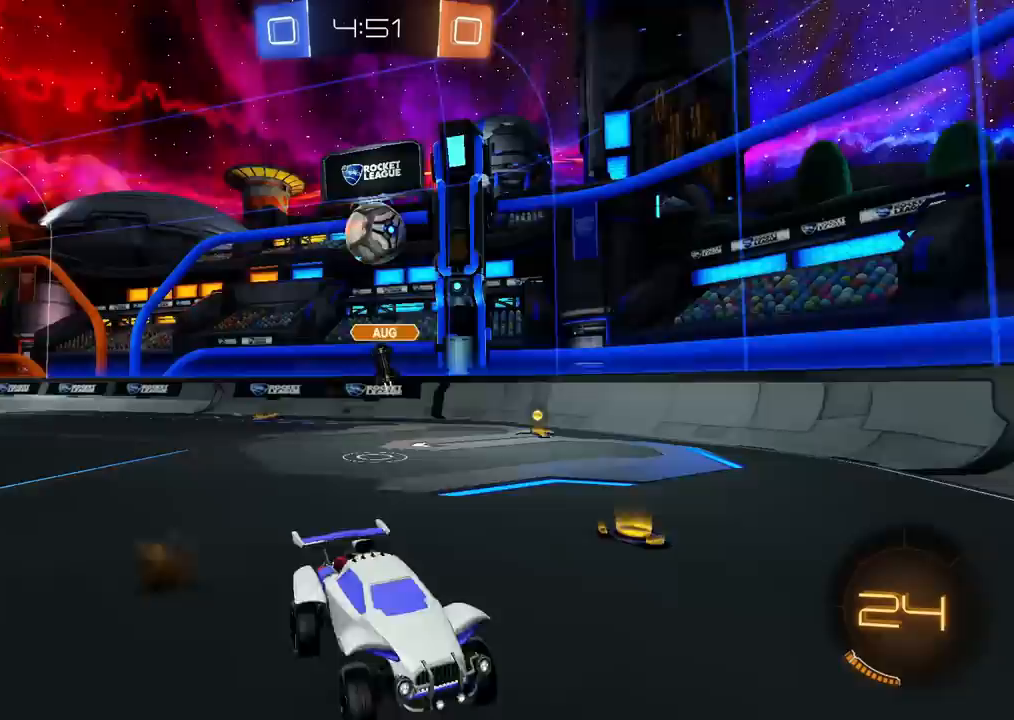
{"buttons": ["CIRCLE", "L1", "R2"], "left_stick": "down-right", "right_stick": "center", "events": [[67, "CROSS", "up"], [183, "CIRCLE", "down"], [200, "left_stick", "right"], [267, "L1", "down"], [367, "left_stick", "down-right"]]}
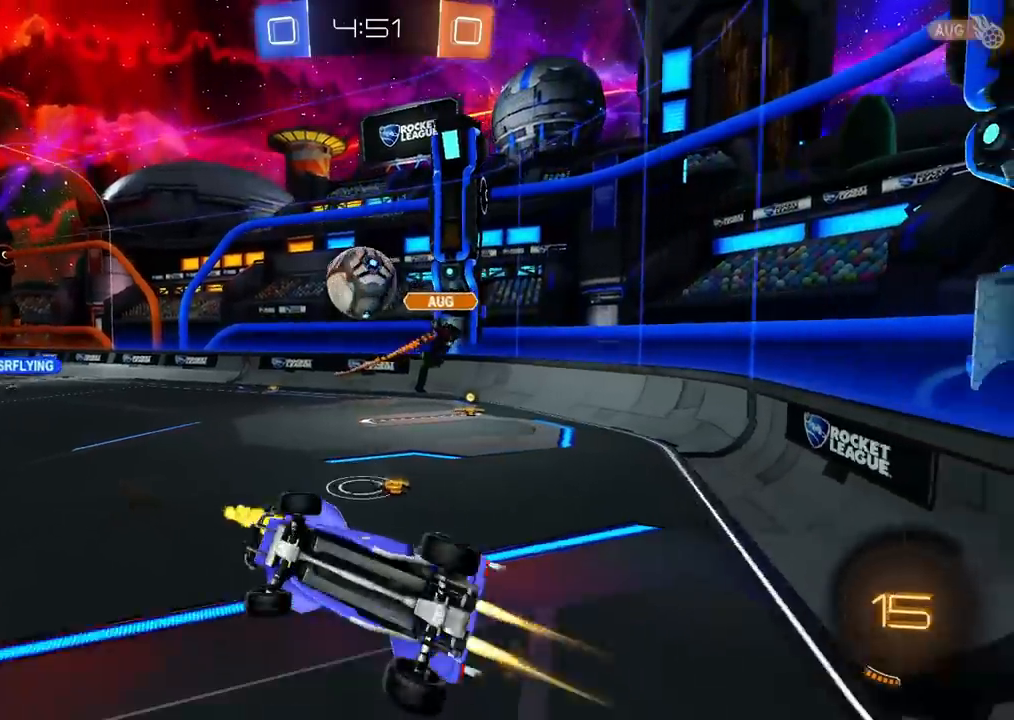
{"buttons": ["CROSS", "CIRCLE", "R2"], "left_stick": "down-right", "right_stick": "center", "events": [[100, "left_stick", "down-left"], [183, "L1", "up"], [183, "left_stick", "up-left"], [283, "left_stick", "center"], [383, "left_stick", "up"], [433, "CROSS", "down"], [500, "left_stick", "down-right"]]}
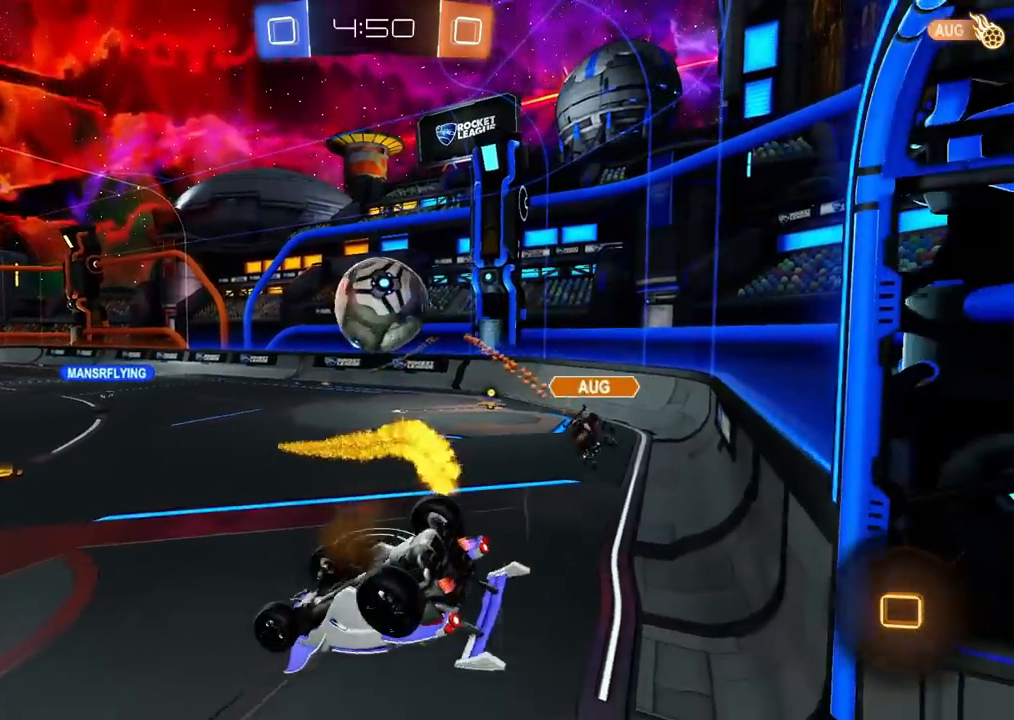
{"buttons": ["R2"], "left_stick": "down", "right_stick": "center", "events": [[50, "CROSS", "up"], [100, "CIRCLE", "up"], [133, "left_stick", "right"], [400, "left_stick", "down"]]}
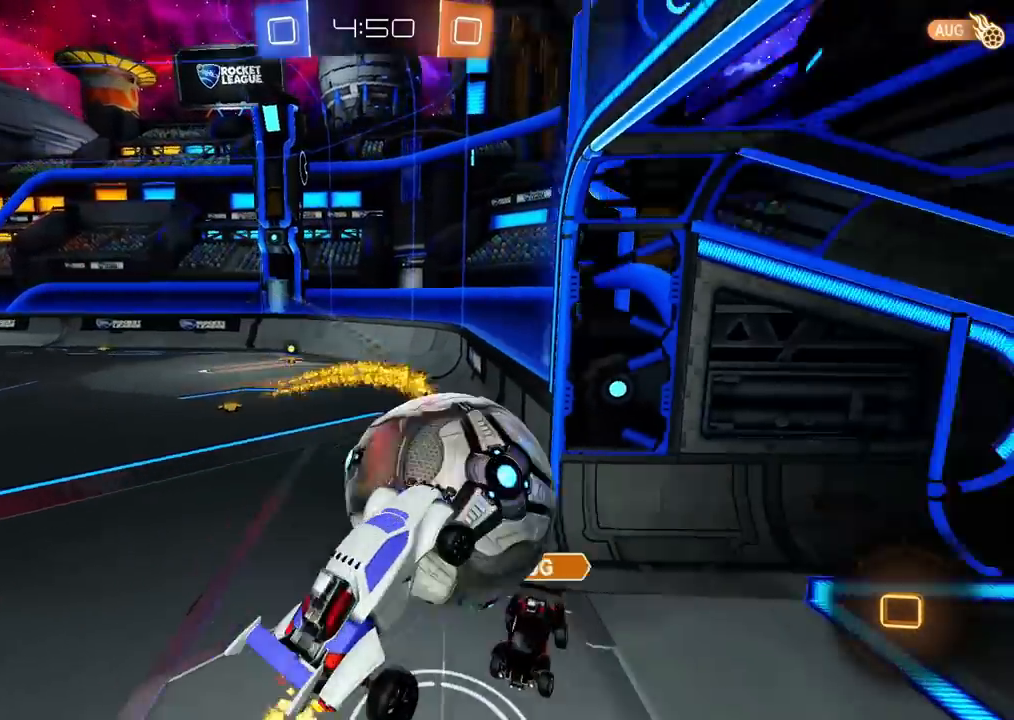
{"buttons": ["R2"], "left_stick": "center", "right_stick": "center", "events": [[117, "left_stick", "down-left"], [167, "L1", "down"], [250, "left_stick", "left"], [367, "L1", "up"], [367, "left_stick", "up-left"], [483, "left_stick", "center"]]}
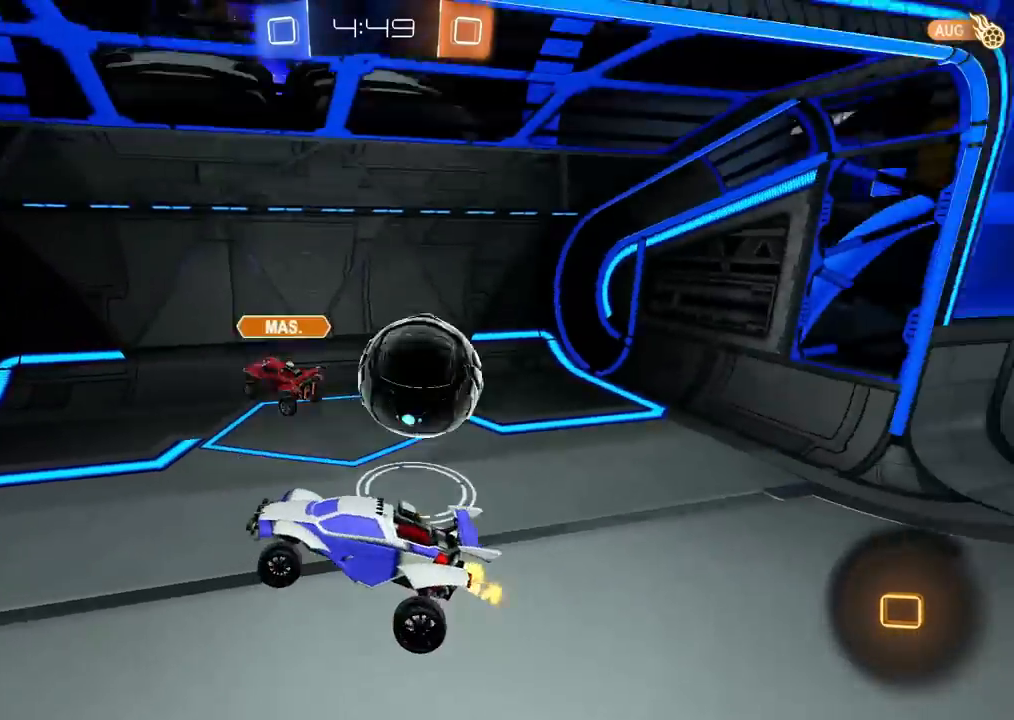
{"buttons": [], "left_stick": "center", "right_stick": "center", "events": [[167, "TRIANGLE", "down"], [167, "left_stick", "left"], [283, "TRIANGLE", "up"], [300, "R2", "up"], [300, "left_stick", "center"]]}
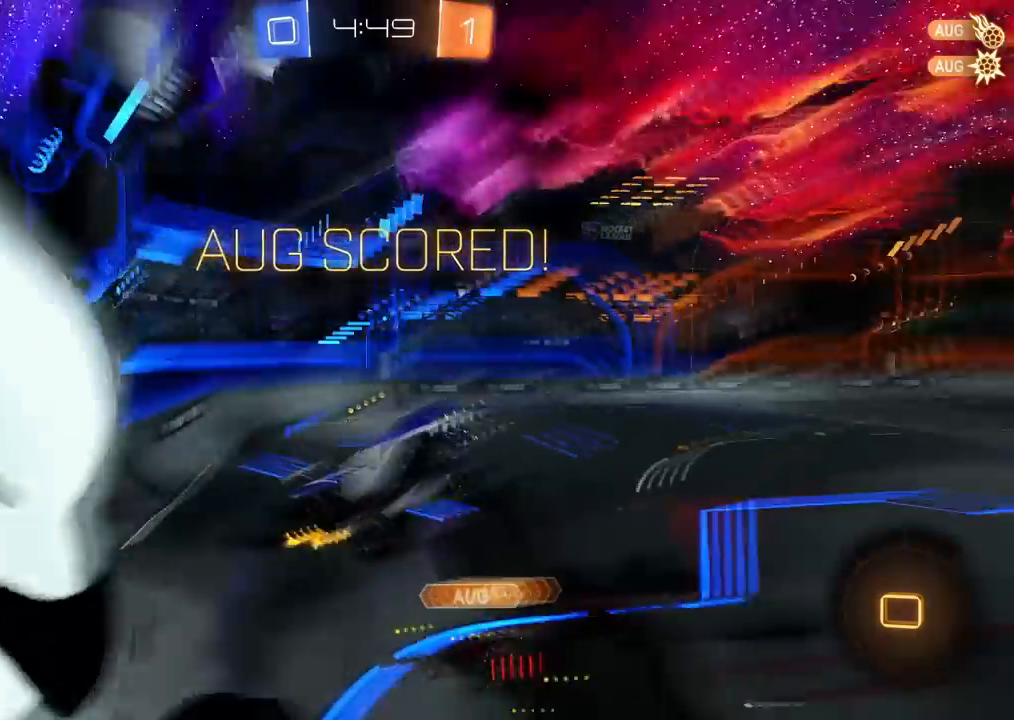
{"buttons": [], "left_stick": "down", "right_stick": "center", "events": [[433, "left_stick", "down"]]}
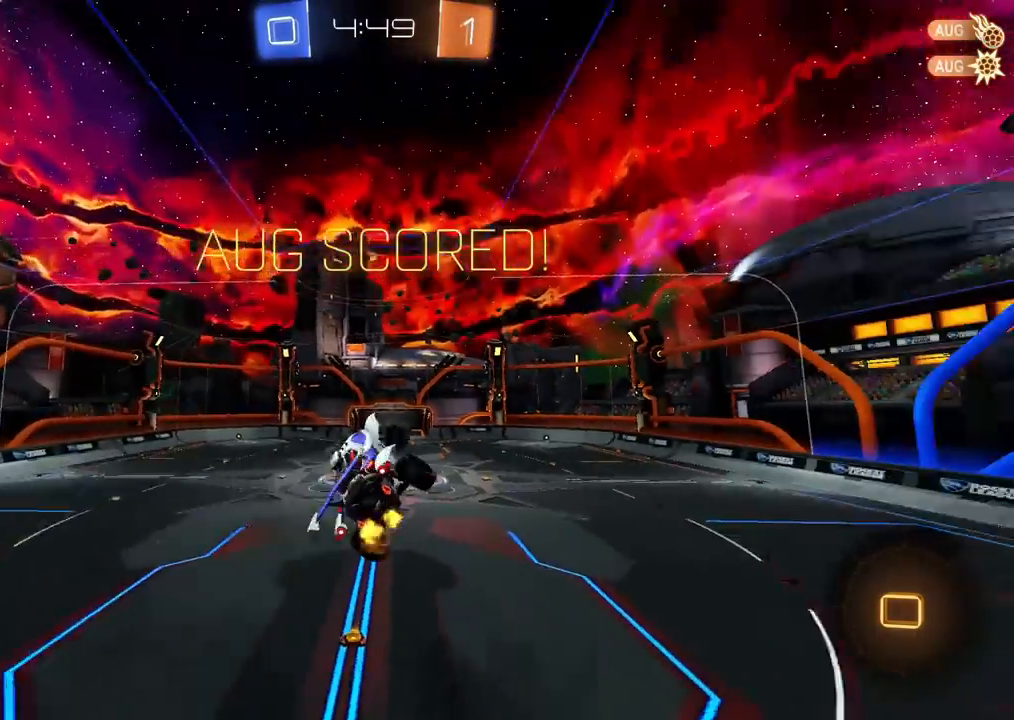
{"buttons": ["SQUARE"], "left_stick": "right", "right_stick": "center", "events": [[150, "left_stick", "right"], [400, "SQUARE", "down"]]}
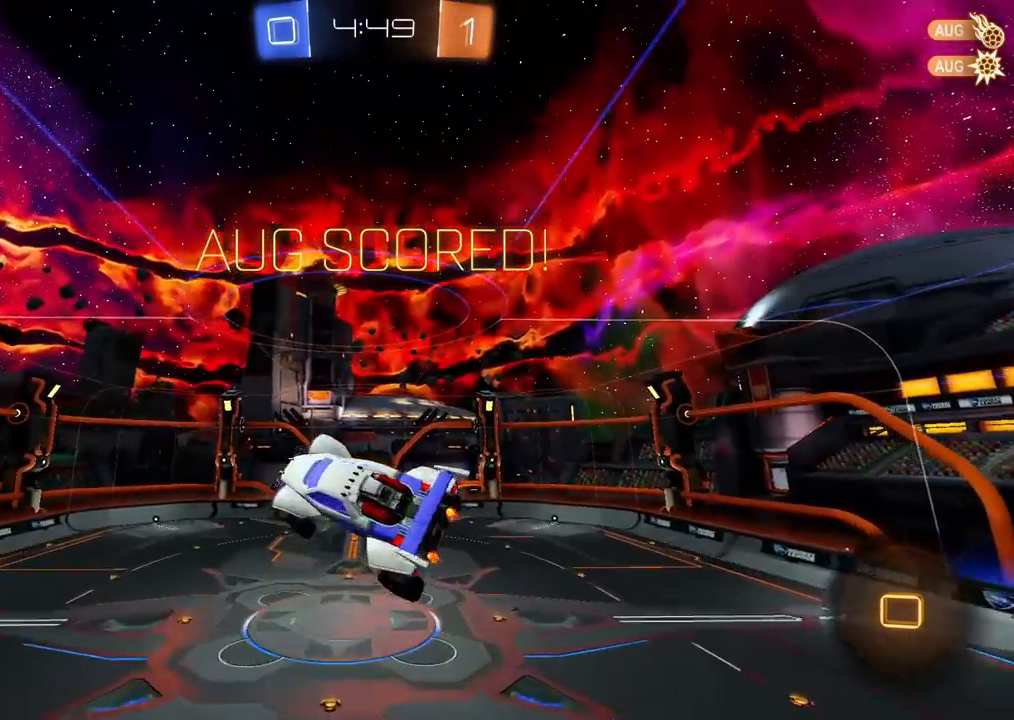
{"buttons": ["SQUARE"], "left_stick": "down-right", "right_stick": "center", "events": [[267, "left_stick", "down-right"]]}
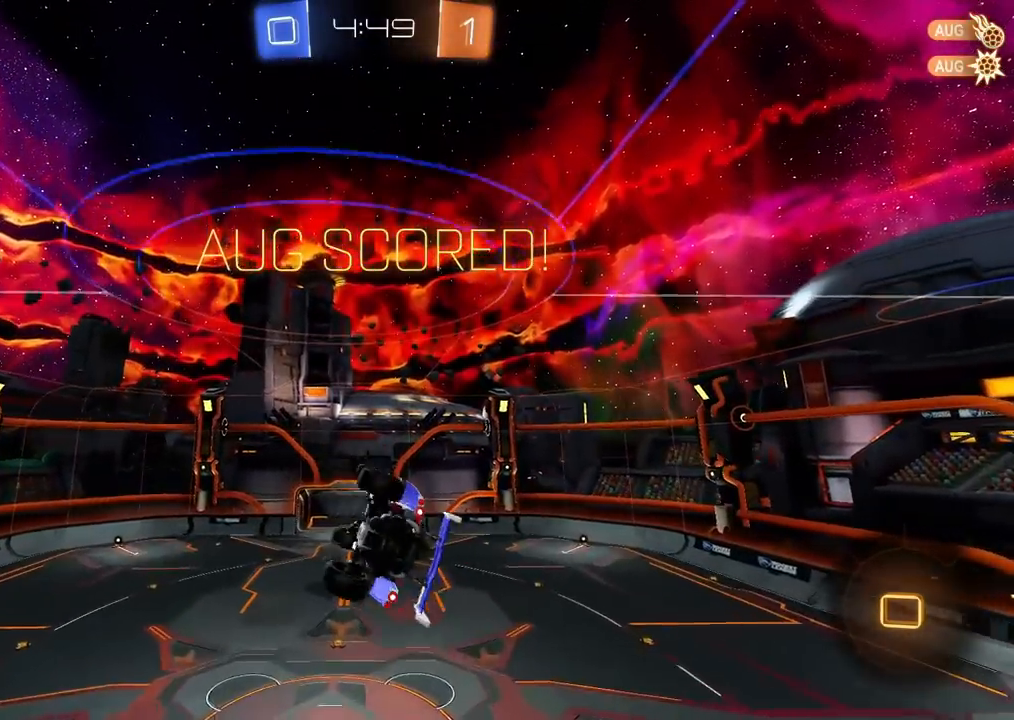
{"buttons": ["SQUARE", "L1"], "left_stick": "right", "right_stick": "center", "events": [[133, "left_stick", "right"], [500, "L1", "down"]]}
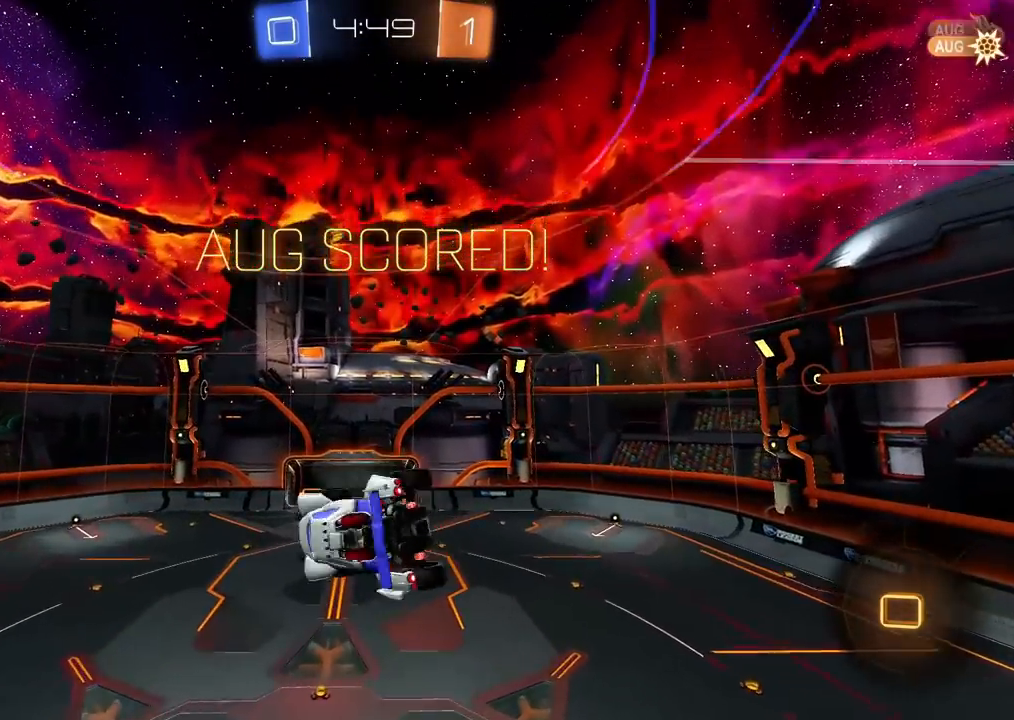
{"buttons": [], "left_stick": "center", "right_stick": "center", "events": [[100, "L1", "up"], [100, "SQUARE", "up"], [100, "left_stick", "center"]]}
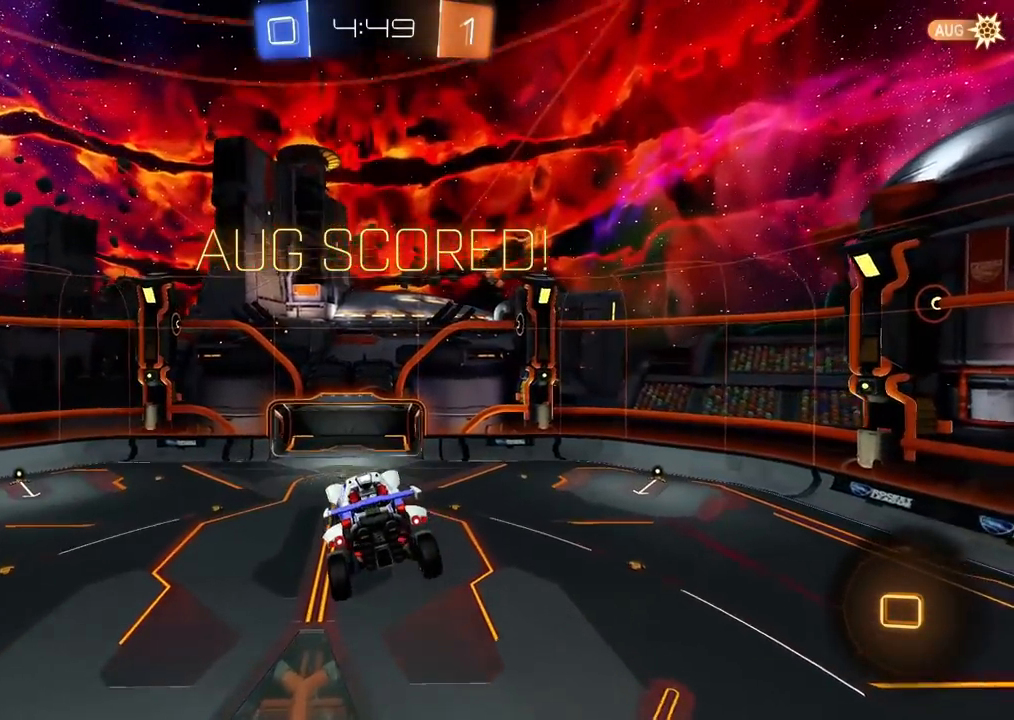
{"buttons": [], "left_stick": "center", "right_stick": "center", "events": [[317, "left_stick", "left"], [483, "left_stick", "center"]]}
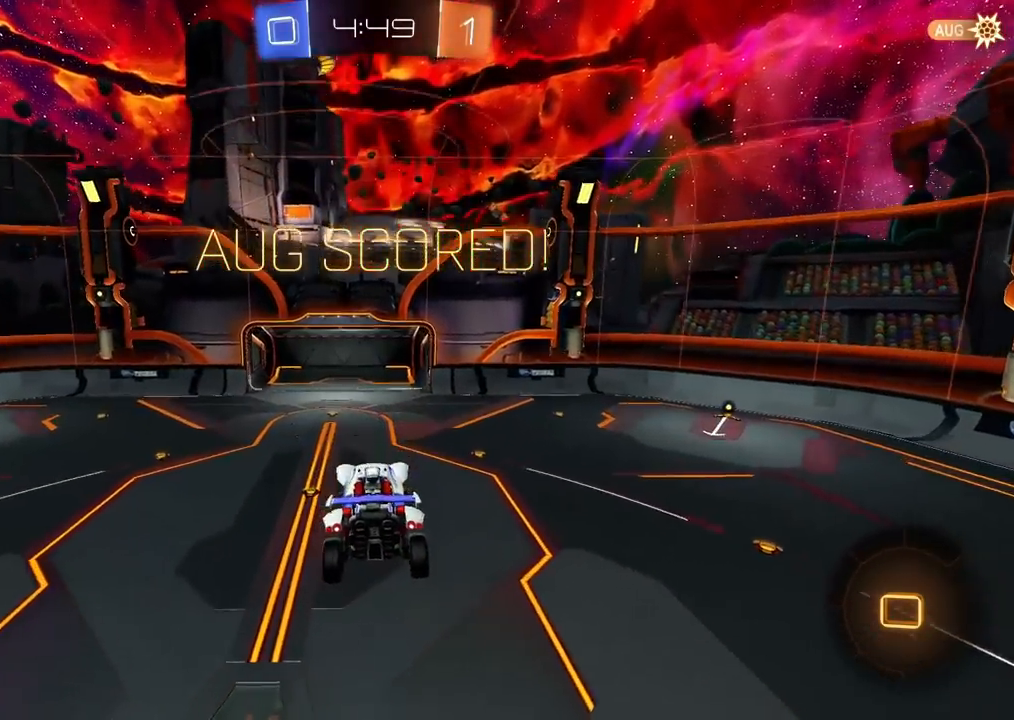
{"buttons": [], "left_stick": "center", "right_stick": "center", "events": []}
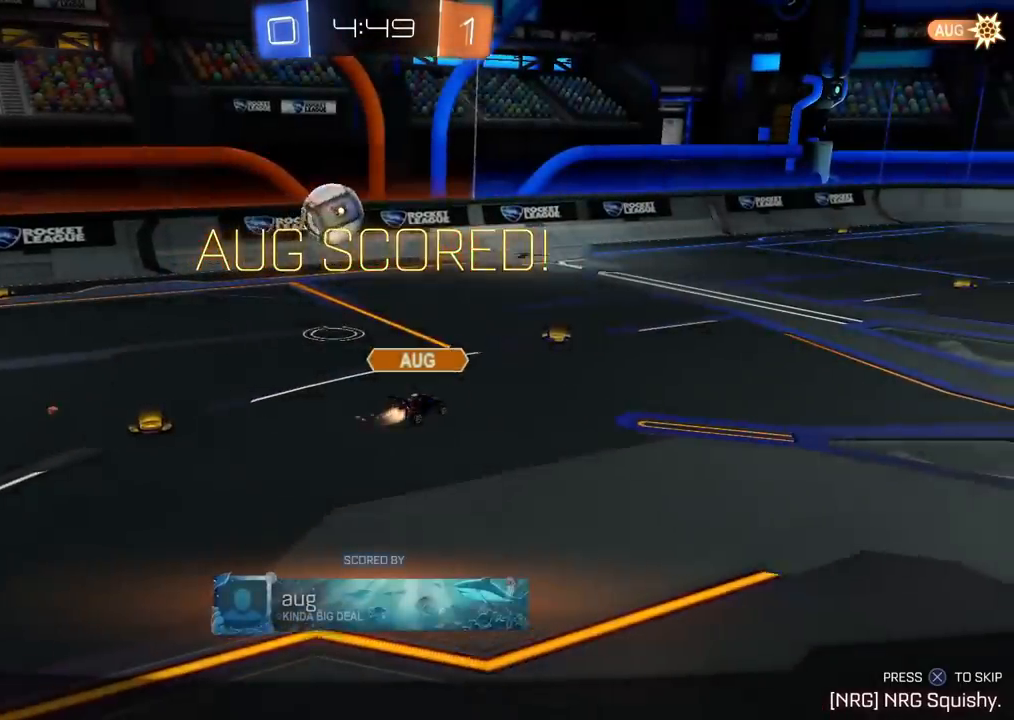
{"buttons": ["CROSS"], "left_stick": "center", "right_stick": "center", "events": [[467, "CROSS", "down"]]}
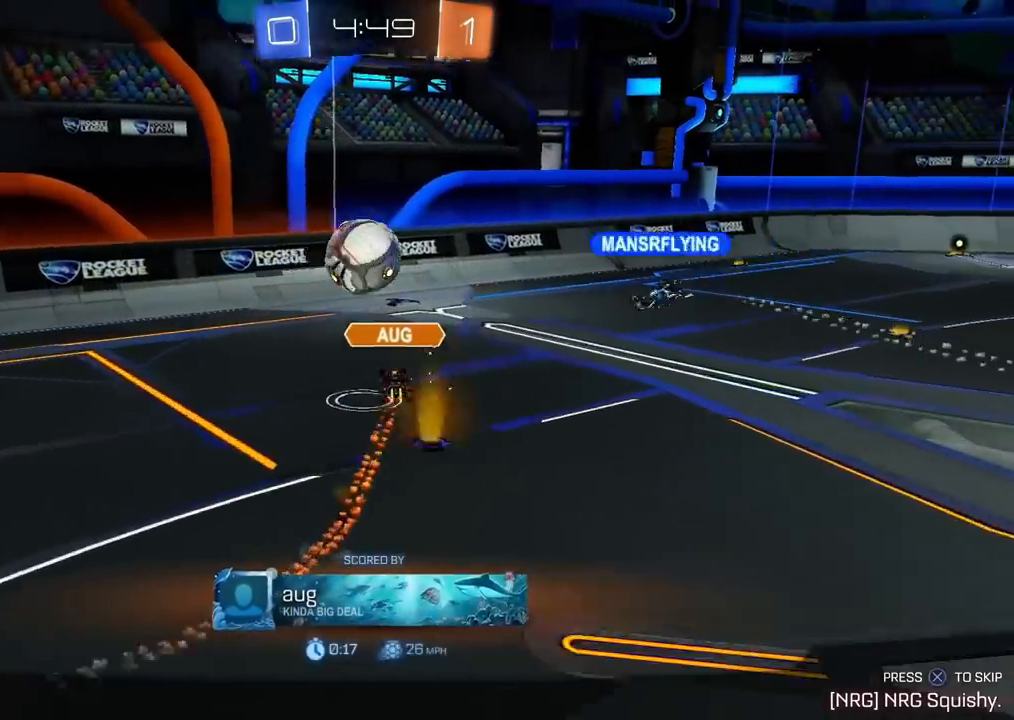
{"buttons": [], "left_stick": "center", "right_stick": "center", "events": [[50, "CROSS", "up"], [267, "R3", "down"], [350, "R3", "up"]]}
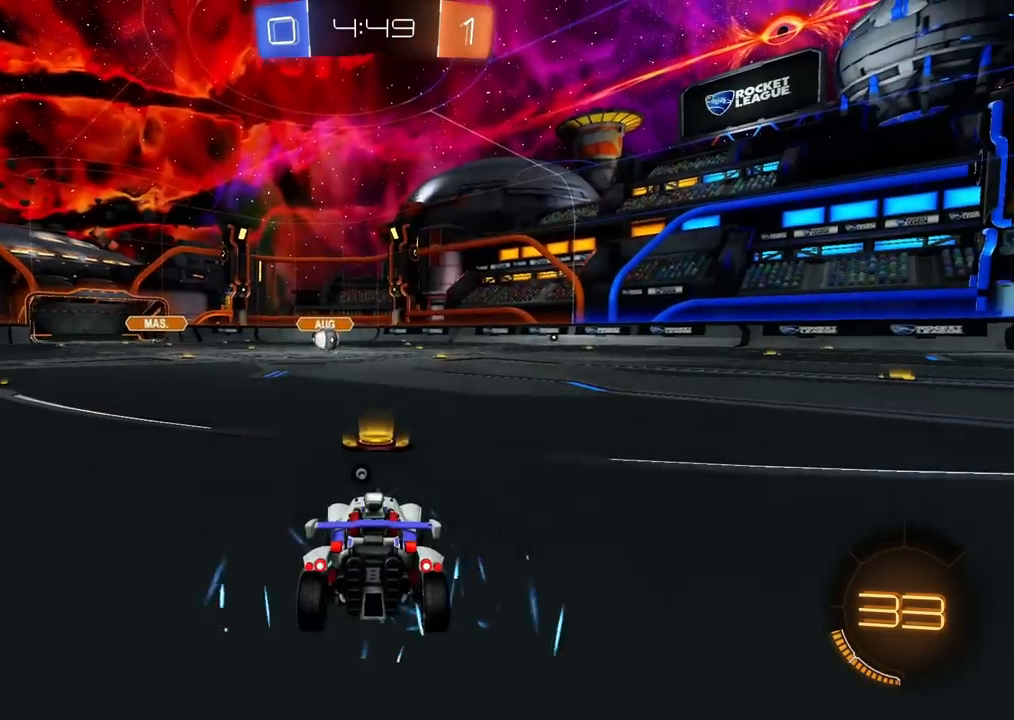
{"buttons": ["R1"], "left_stick": "center", "right_stick": "center", "events": [[150, "R1", "down"], [217, "R3", "down"], [283, "R3", "up"]]}
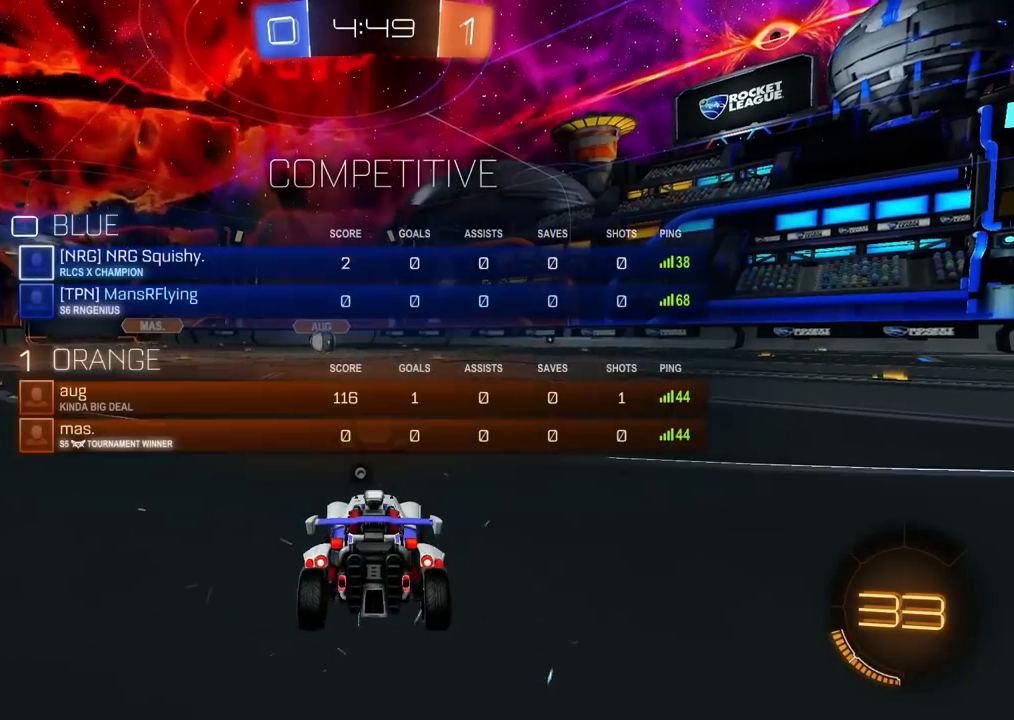
{"buttons": [], "left_stick": "center", "right_stick": "center", "events": [[50, "R1", "up"]]}
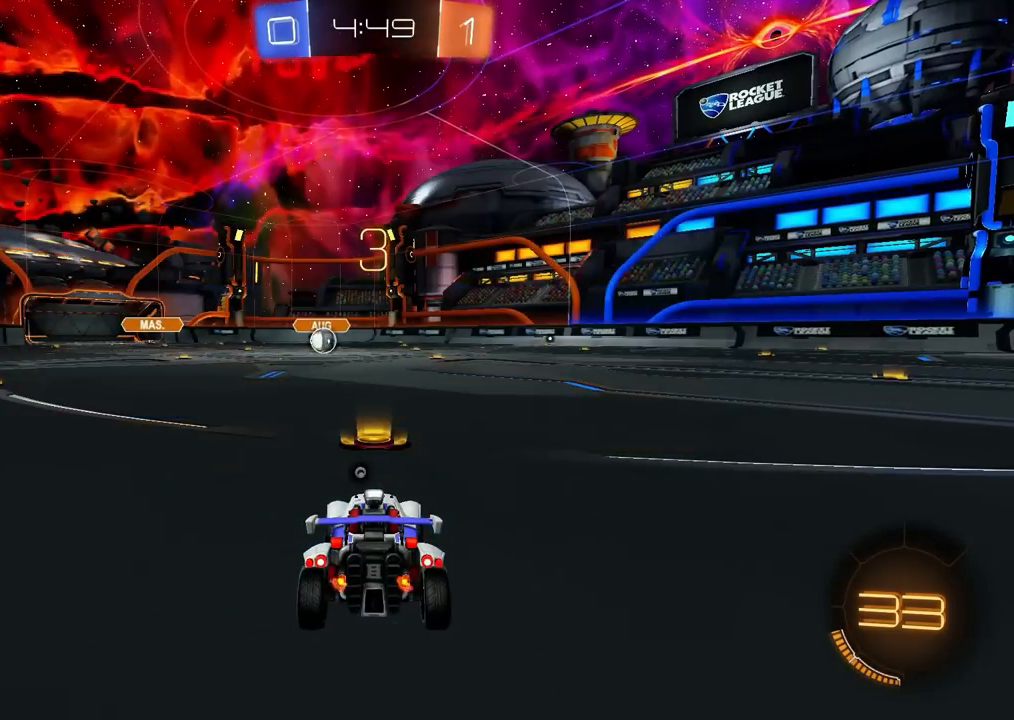
{"buttons": ["R2"], "left_stick": "center", "right_stick": "center", "events": [[217, "right_stick", "up-right"], [250, "R2", "down"], [283, "right_stick", "center"], [333, "R3", "down"], [467, "R3", "up"]]}